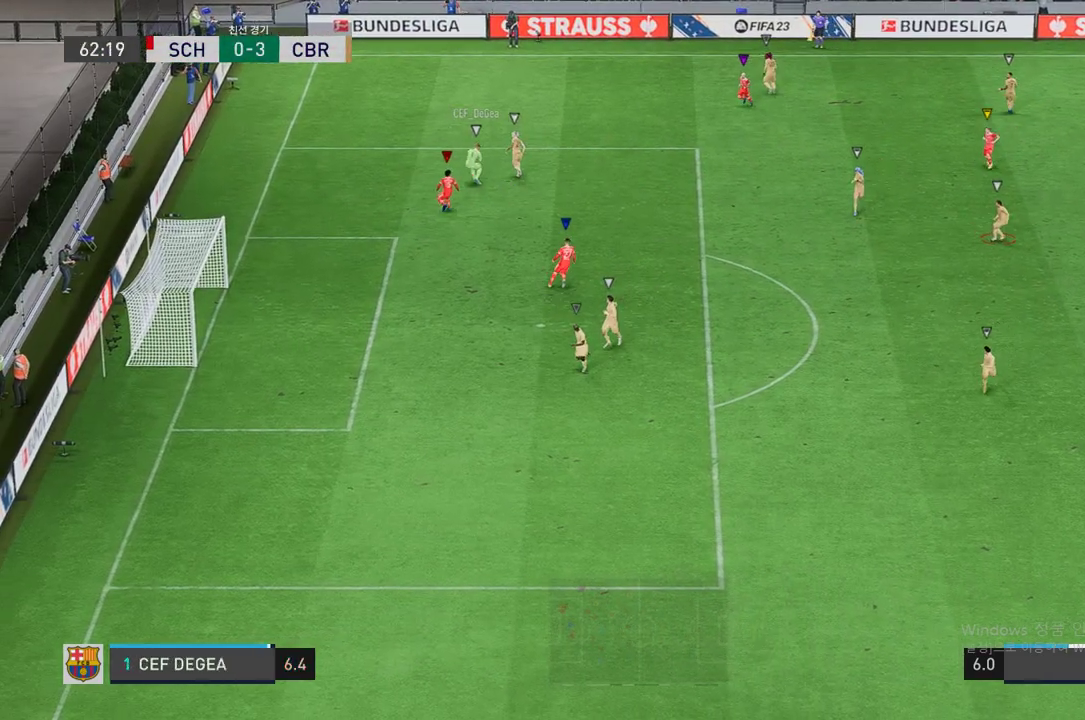
Gameplay with a controller (Xbox layout); each line is a JSON object with the inputs held at the frame after it. "events" lists button and stick changes between this image and that frame as [ms after this image, input, new state], when the widget could be followed in between. Not read: L3 R3.
{"buttons": [], "left_stick": "center", "right_stick": "center", "events": []}
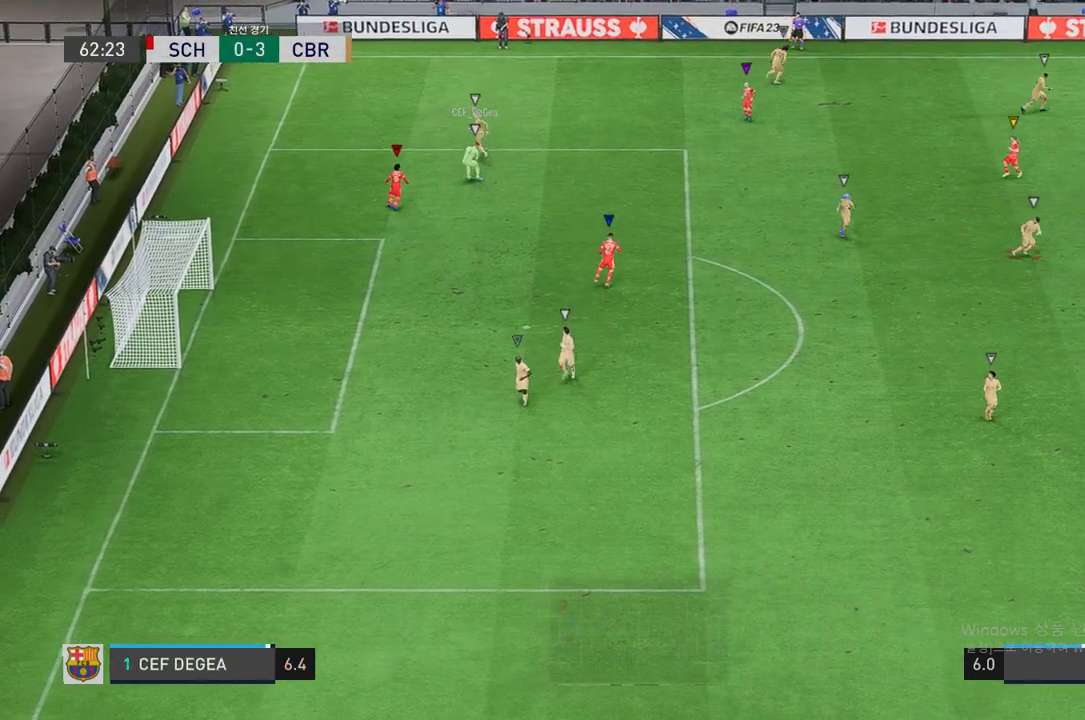
{"buttons": [], "left_stick": "center", "right_stick": "center", "events": []}
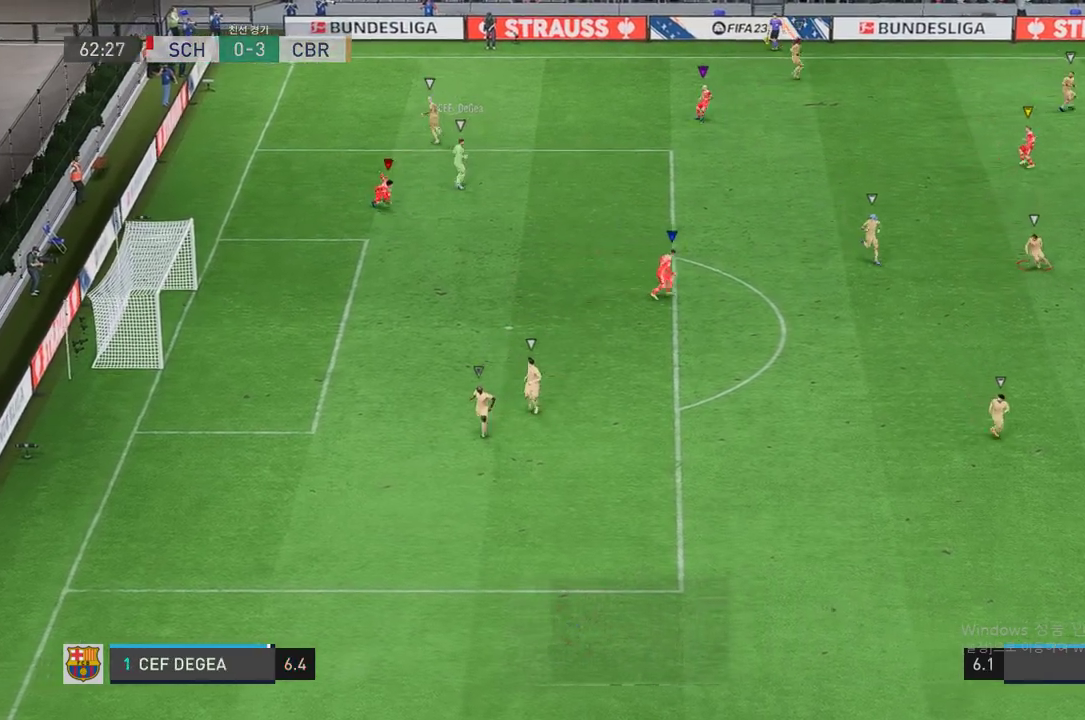
{"buttons": [], "left_stick": "right", "right_stick": "center", "events": [[134, "left_stick", "right"]]}
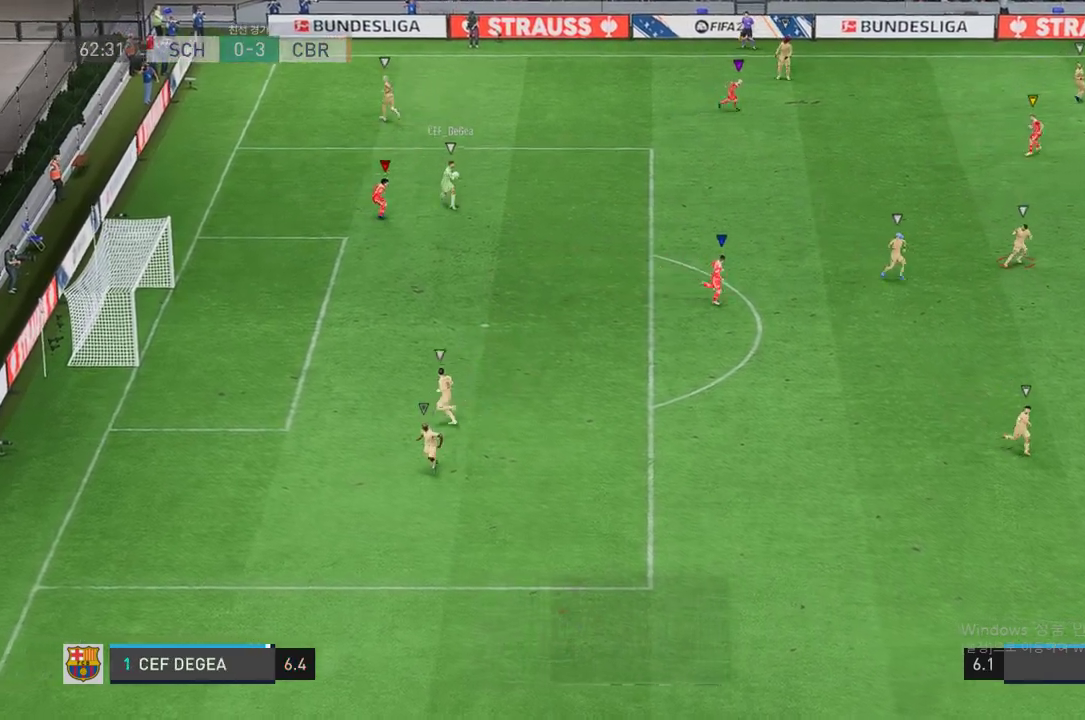
{"buttons": ["R2"], "left_stick": "down-right", "right_stick": "center", "events": [[235, "R2", "down"], [235, "left_stick", "down-right"], [352, "left_stick", "down"], [487, "left_stick", "down-right"]]}
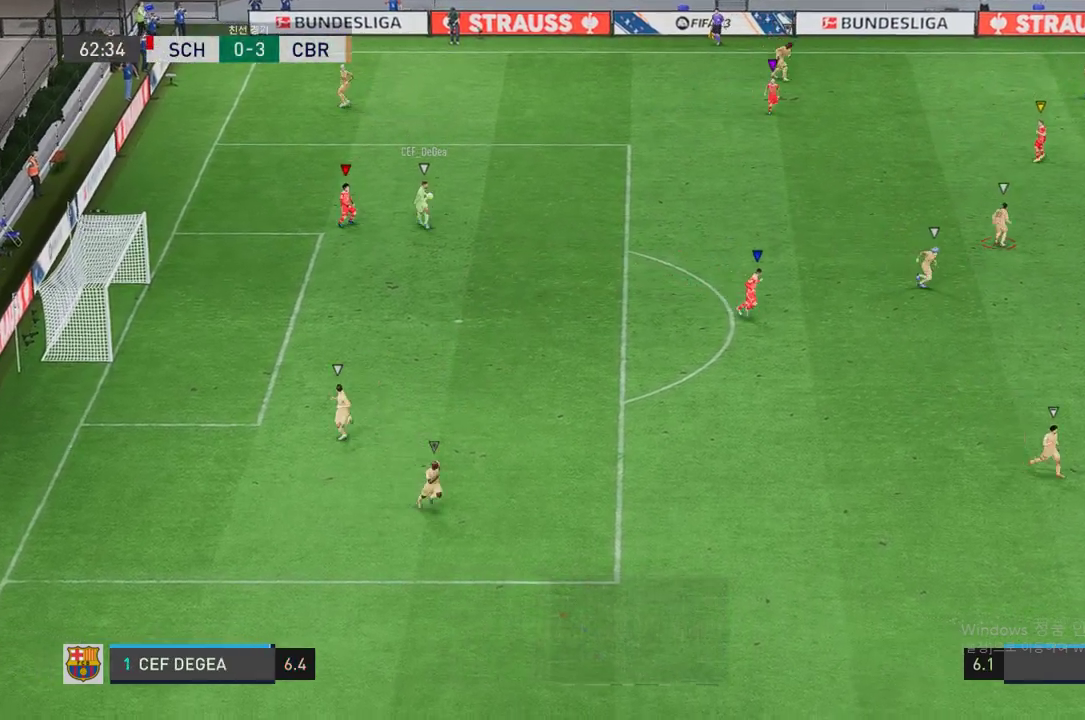
{"buttons": ["R2"], "left_stick": "center", "right_stick": "center", "events": [[319, "R2", "up"], [437, "left_stick", "center"], [487, "R2", "down"]]}
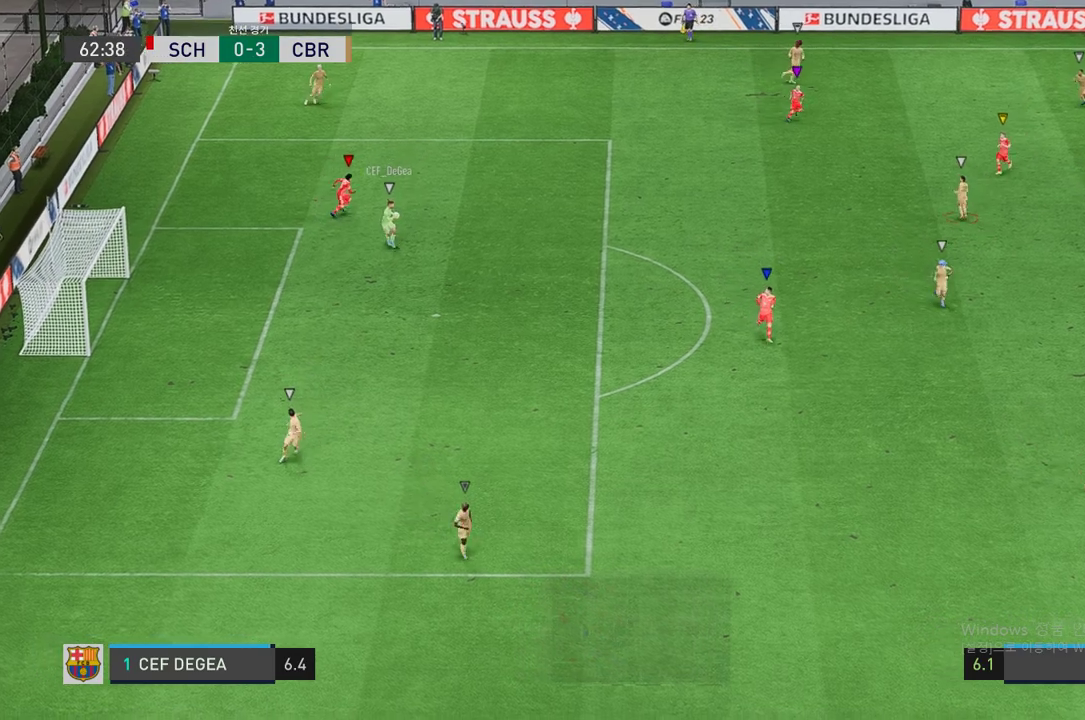
{"buttons": ["R2"], "left_stick": "left", "right_stick": "center", "events": [[251, "left_stick", "left"]]}
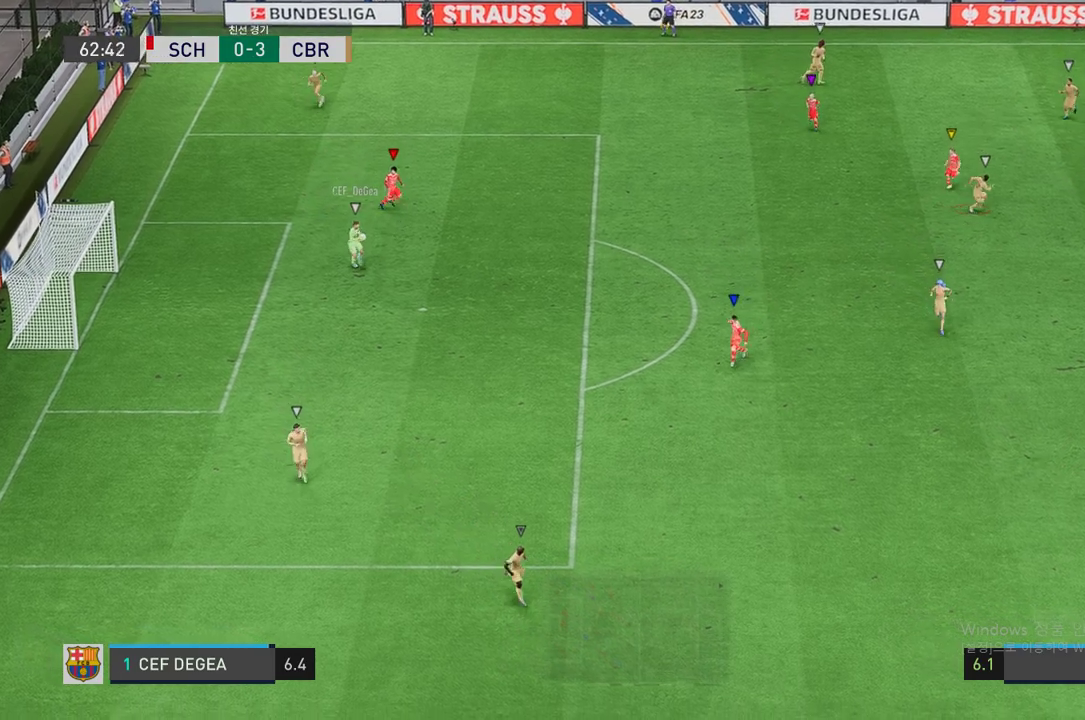
{"buttons": [], "left_stick": "left", "right_stick": "center", "events": [[168, "R2", "up"]]}
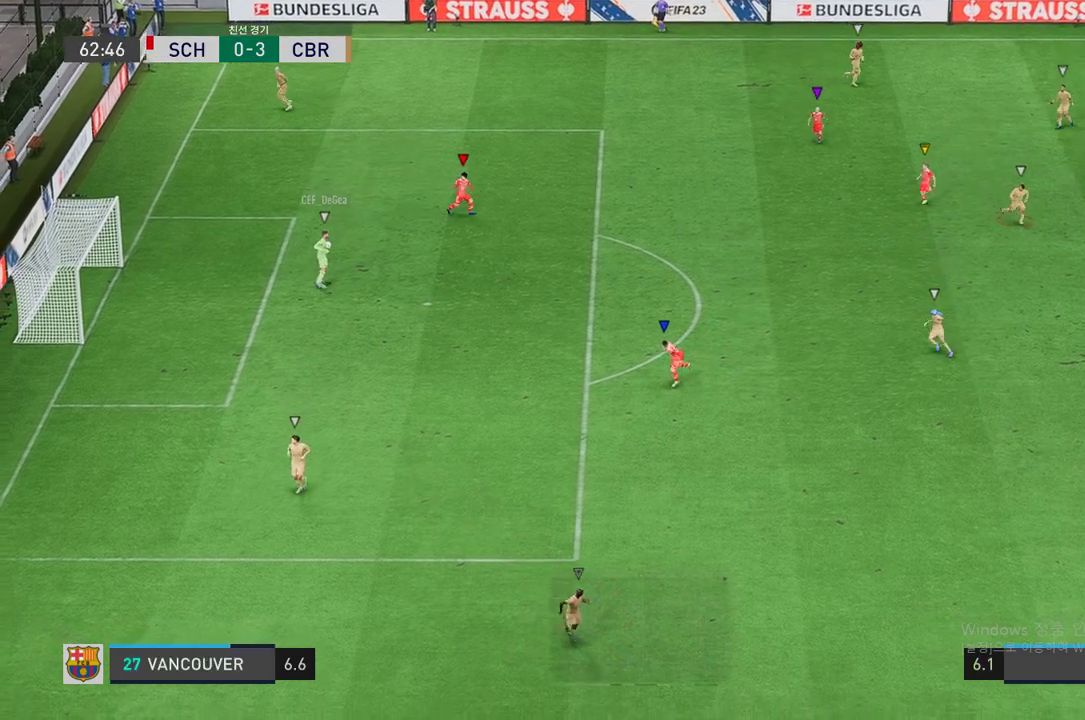
{"buttons": [], "left_stick": "down", "right_stick": "center", "events": [[201, "left_stick", "down"]]}
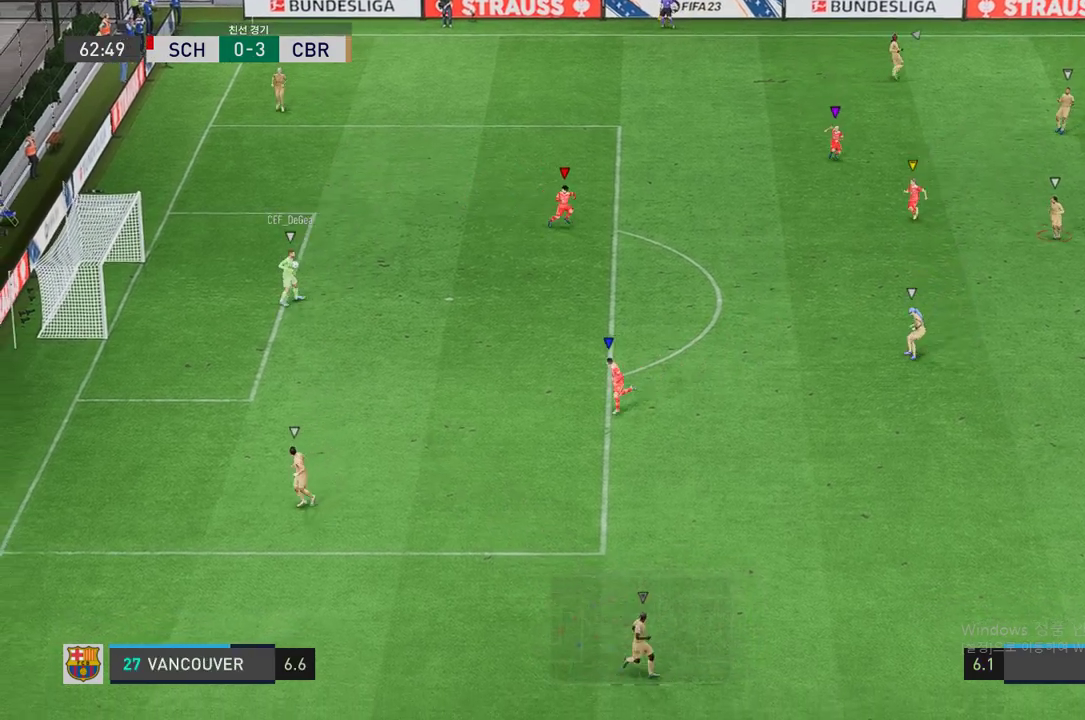
{"buttons": [], "left_stick": "down", "right_stick": "center", "events": [[67, "left_stick", "left"], [235, "left_stick", "down"]]}
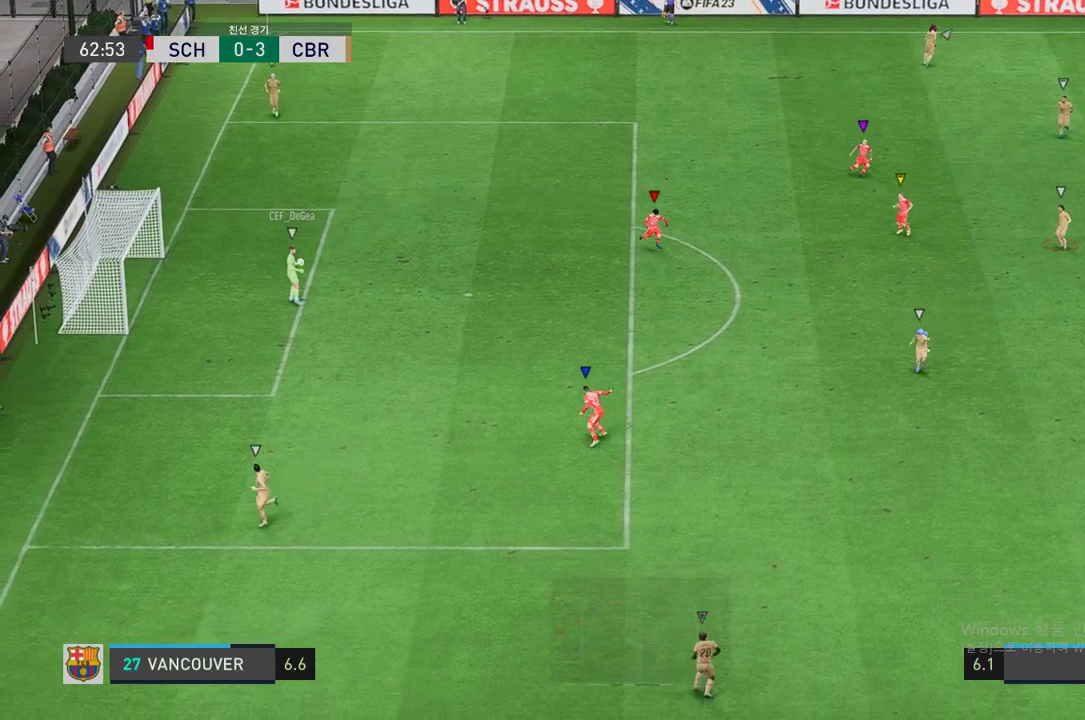
{"buttons": [], "left_stick": "up-left", "right_stick": "center", "events": [[101, "left_stick", "center"], [319, "left_stick", "down"], [437, "left_stick", "center"], [487, "left_stick", "up-left"]]}
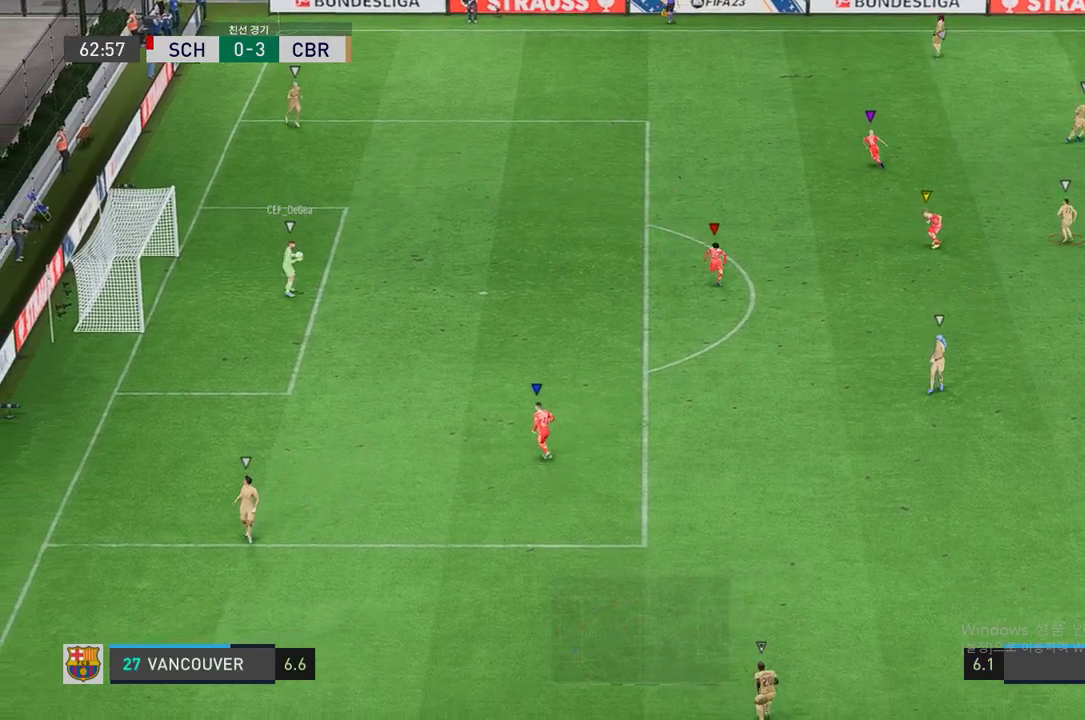
{"buttons": [], "left_stick": "up-left", "right_stick": "center", "events": [[100, "left_stick", "left"], [218, "left_stick", "up-left"]]}
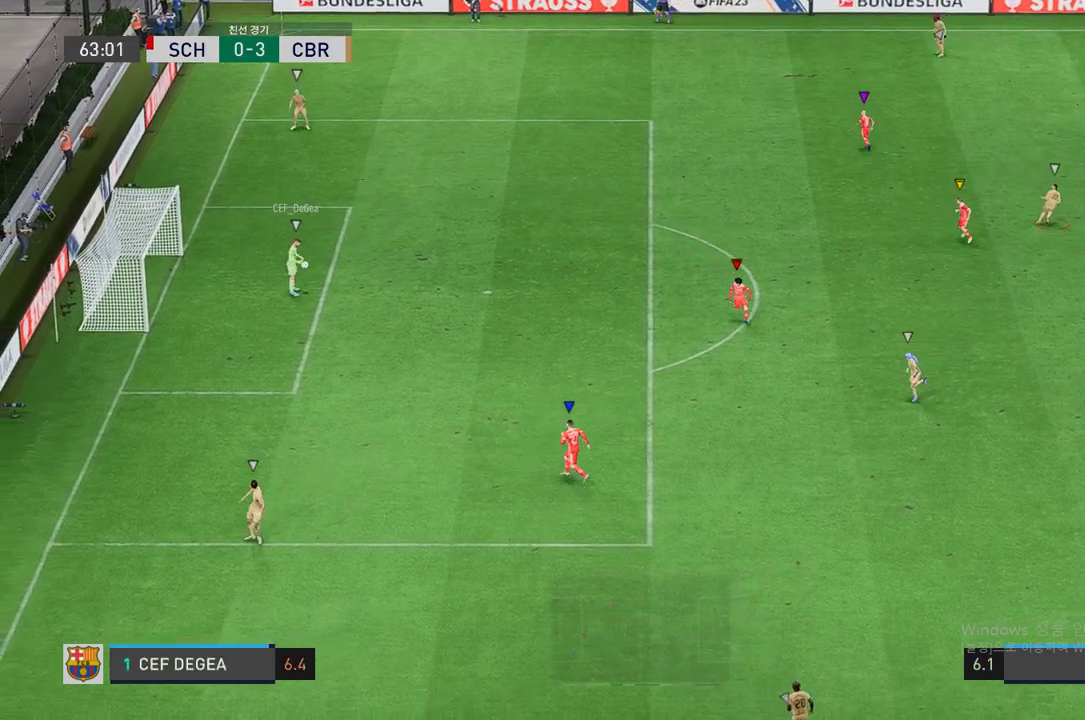
{"buttons": [], "left_stick": "down-right", "right_stick": "center", "events": [[268, "left_stick", "down-right"]]}
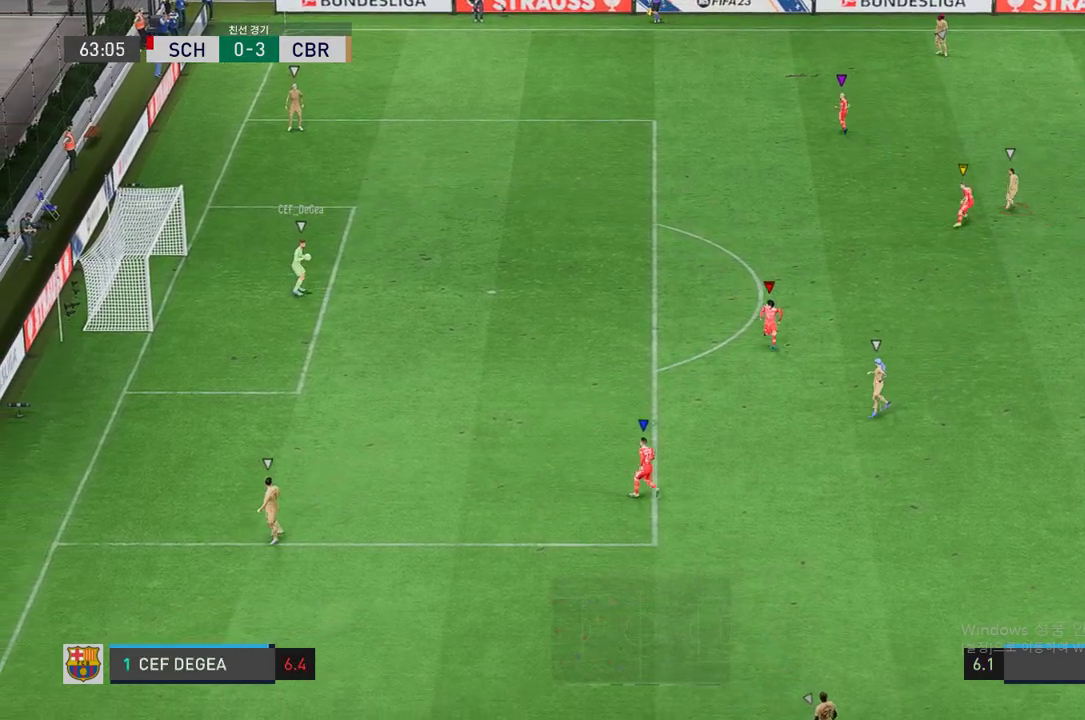
{"buttons": [], "left_stick": "up-right", "right_stick": "center", "events": [[184, "left_stick", "down"], [352, "left_stick", "center"], [402, "left_stick", "up-right"]]}
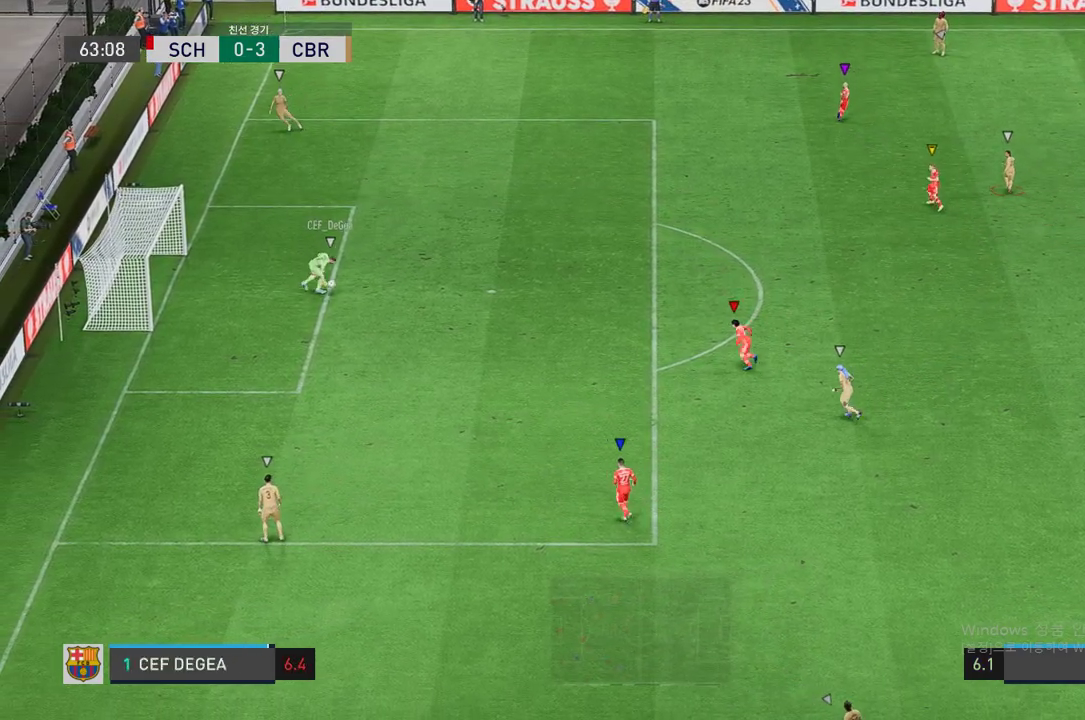
{"buttons": [], "left_stick": "center", "right_stick": "center", "events": [[184, "left_stick", "center"], [369, "left_stick", "up-right"], [486, "left_stick", "center"]]}
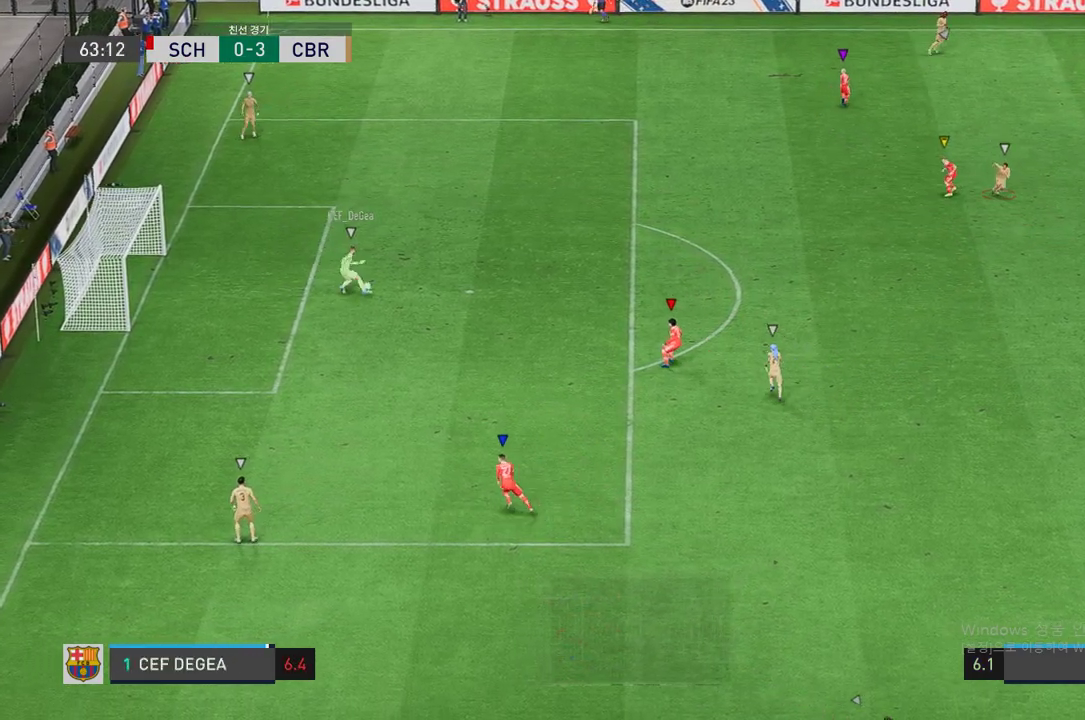
{"buttons": [], "left_stick": "right", "right_stick": "center", "events": [[34, "left_stick", "left"], [151, "left_stick", "center"], [352, "left_stick", "right"]]}
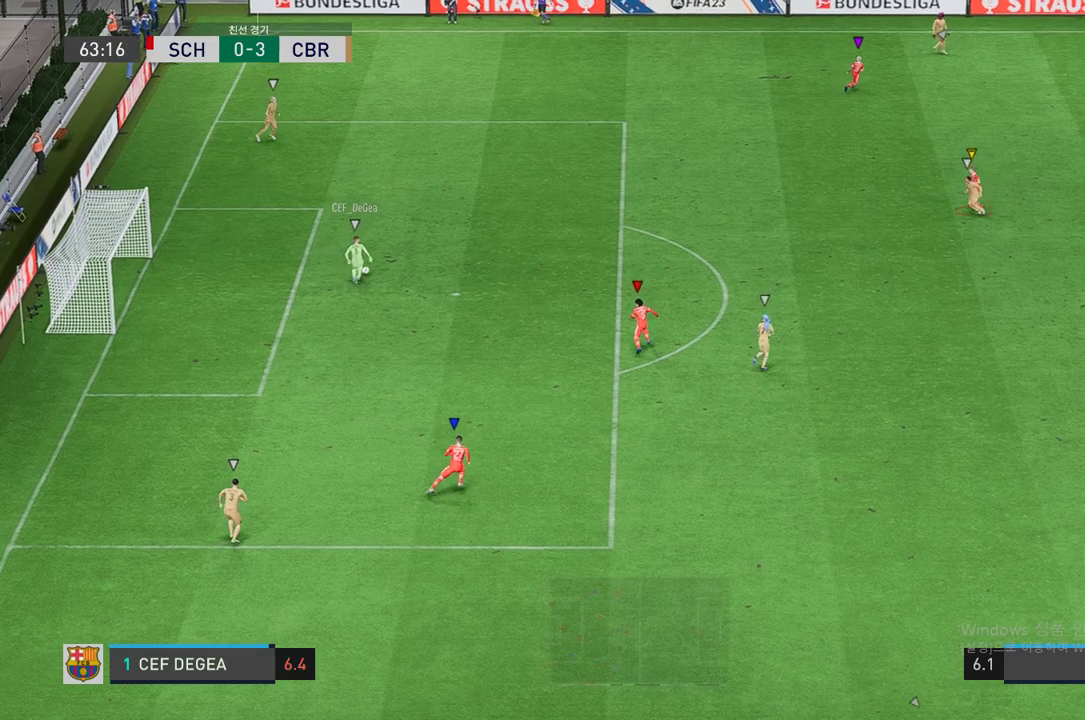
{"buttons": [], "left_stick": "up-left", "right_stick": "center", "events": [[17, "left_stick", "up-right"], [353, "left_stick", "up-left"]]}
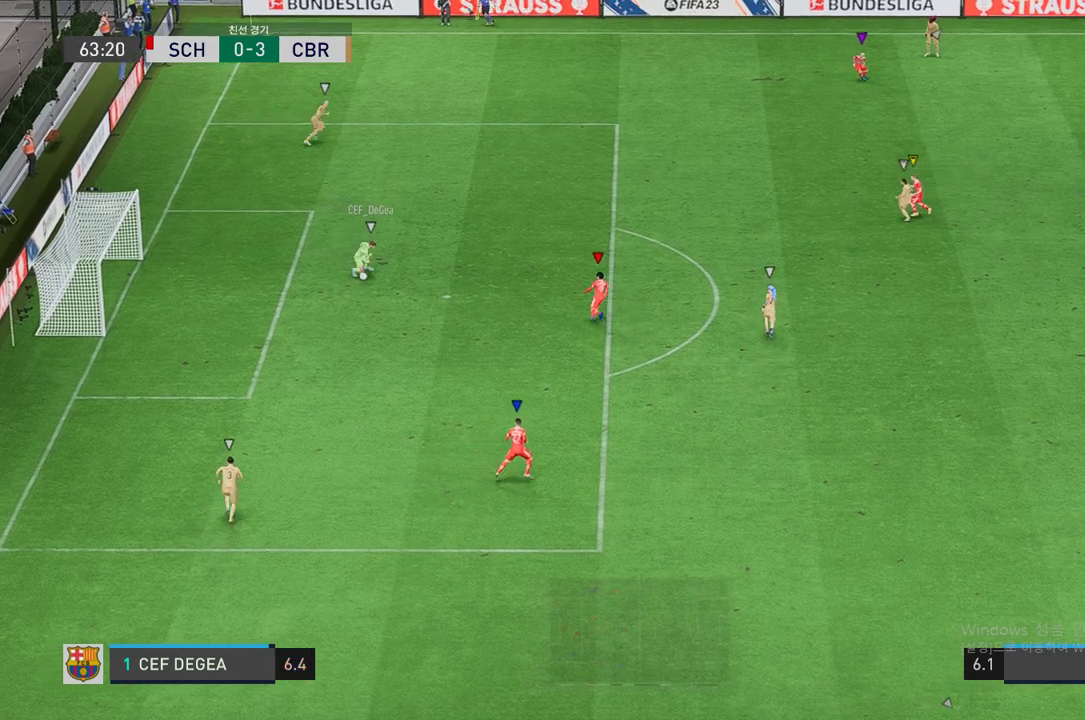
{"buttons": ["L2", "R2"], "left_stick": "center", "right_stick": "center", "events": [[50, "left_stick", "center"], [117, "R2", "down"], [168, "left_stick", "up-left"], [218, "L2", "down"], [453, "left_stick", "center"]]}
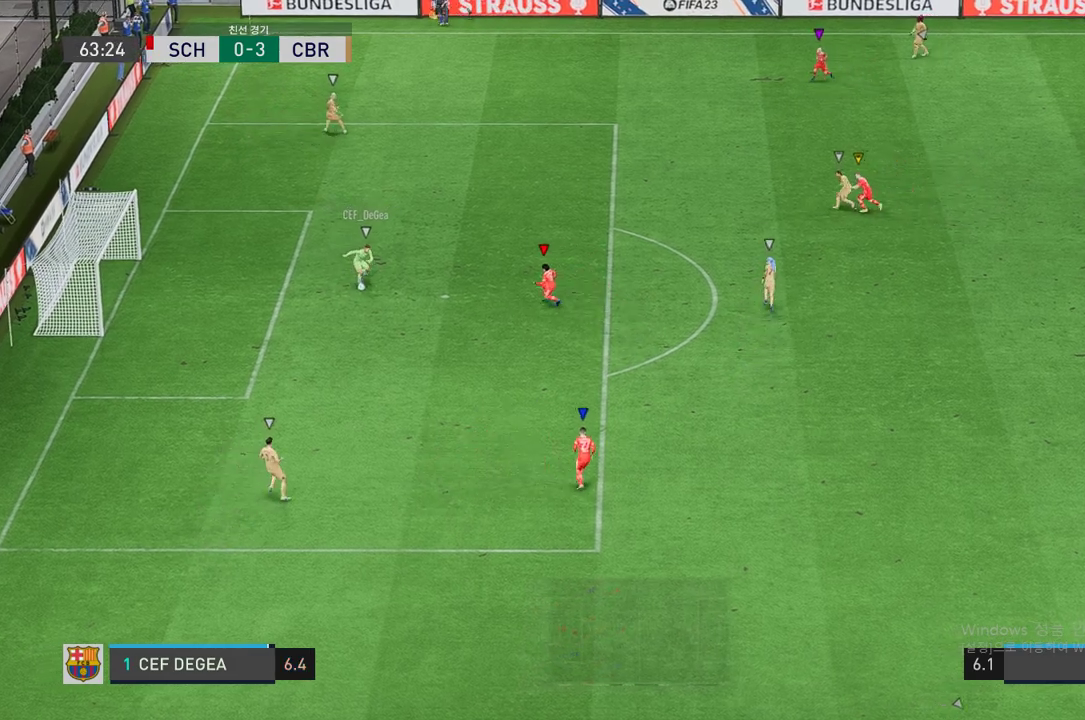
{"buttons": ["L2", "R2"], "left_stick": "down-left", "right_stick": "center", "events": [[118, "left_stick", "down-right"], [369, "left_stick", "down"], [470, "left_stick", "down-left"]]}
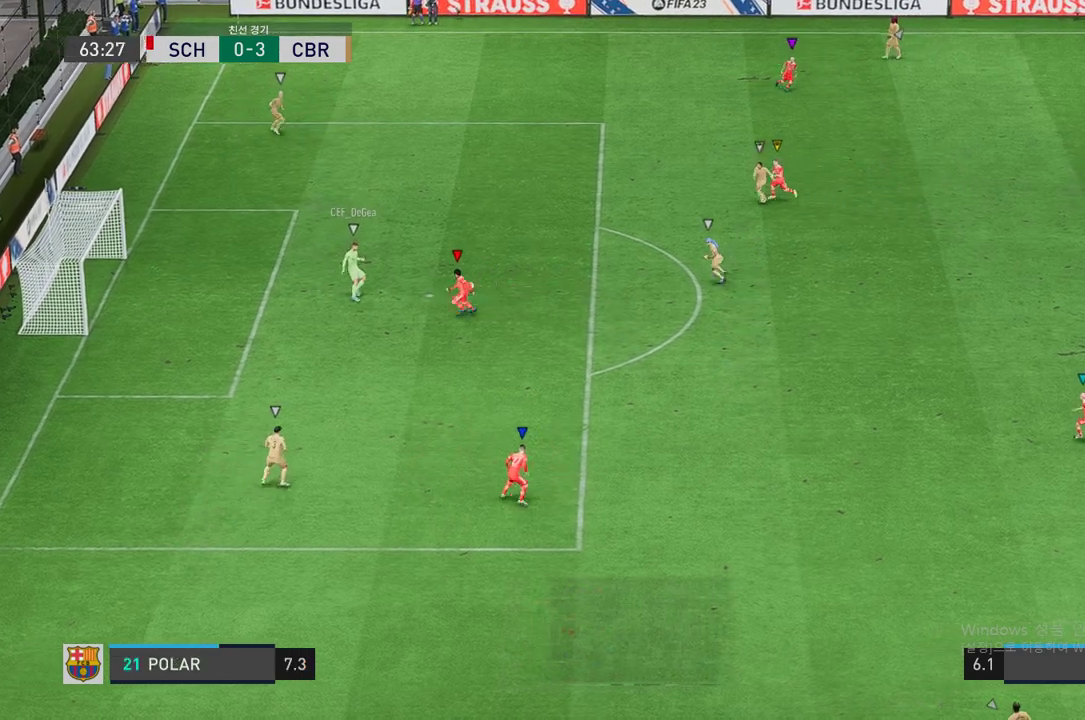
{"buttons": ["L2", "R2"], "left_stick": "up", "right_stick": "center", "events": [[268, "left_stick", "up-left"], [369, "left_stick", "up"]]}
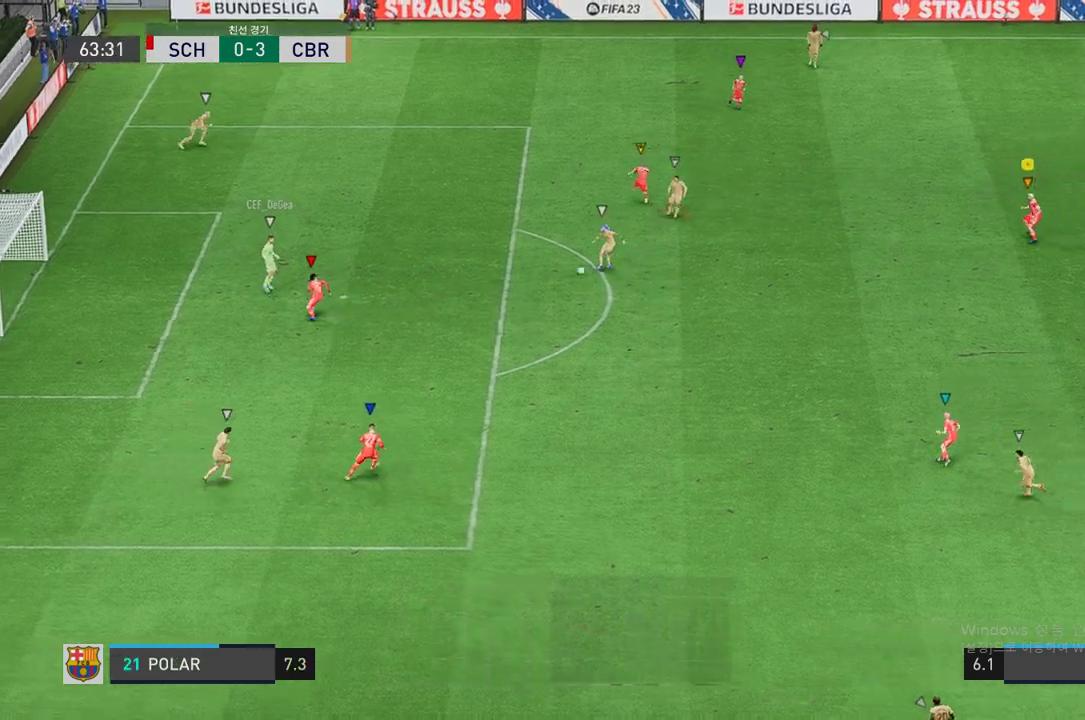
{"buttons": ["R2"], "left_stick": "down-right", "right_stick": "center", "events": [[50, "left_stick", "right"], [117, "left_stick", "down-right"], [369, "L2", "up"]]}
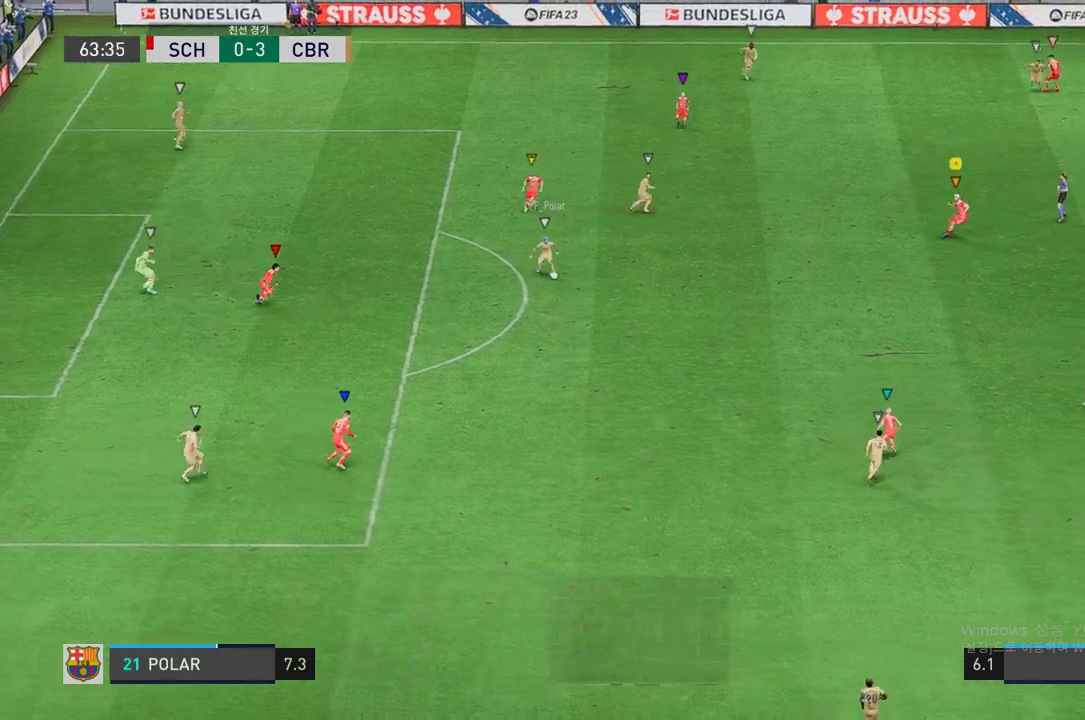
{"buttons": ["R2"], "left_stick": "down-right", "right_stick": "center", "events": []}
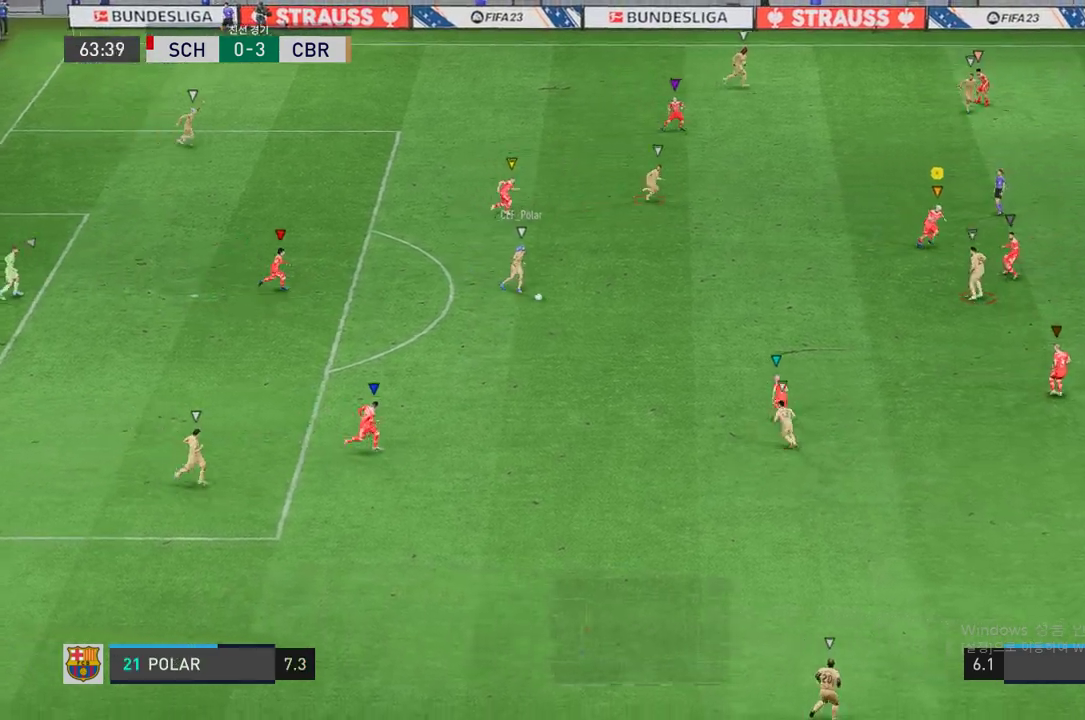
{"buttons": ["R2"], "left_stick": "down-right", "right_stick": "center", "events": []}
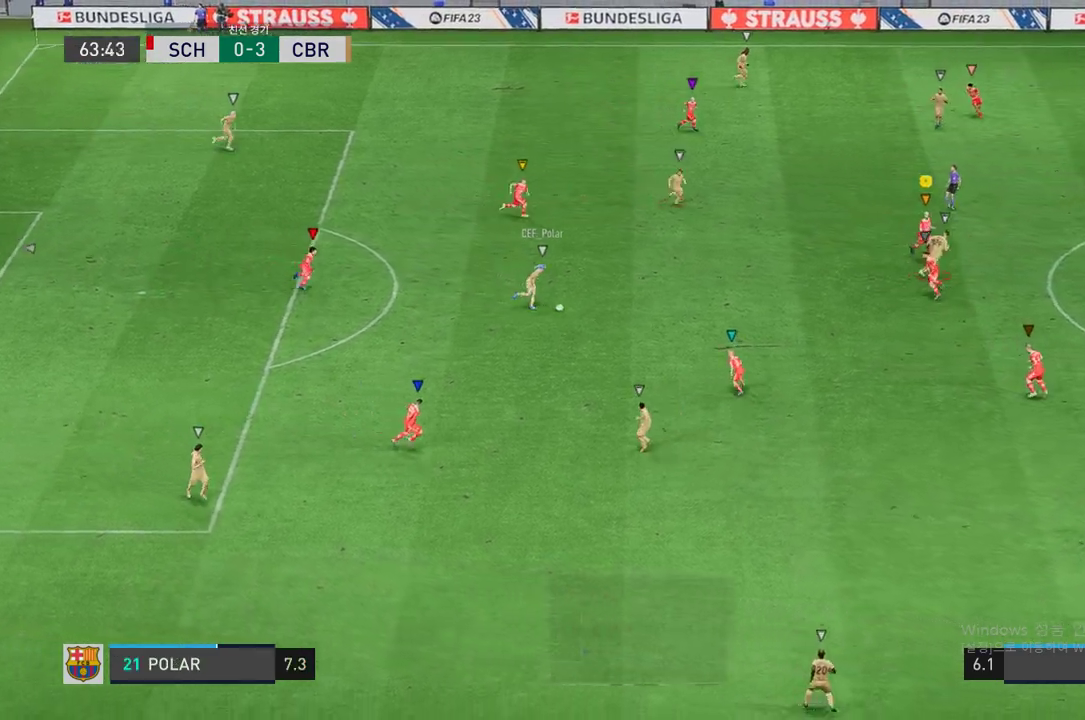
{"buttons": ["R2"], "left_stick": "down-right", "right_stick": "center", "events": [[51, "left_stick", "center"], [302, "left_stick", "down-right"]]}
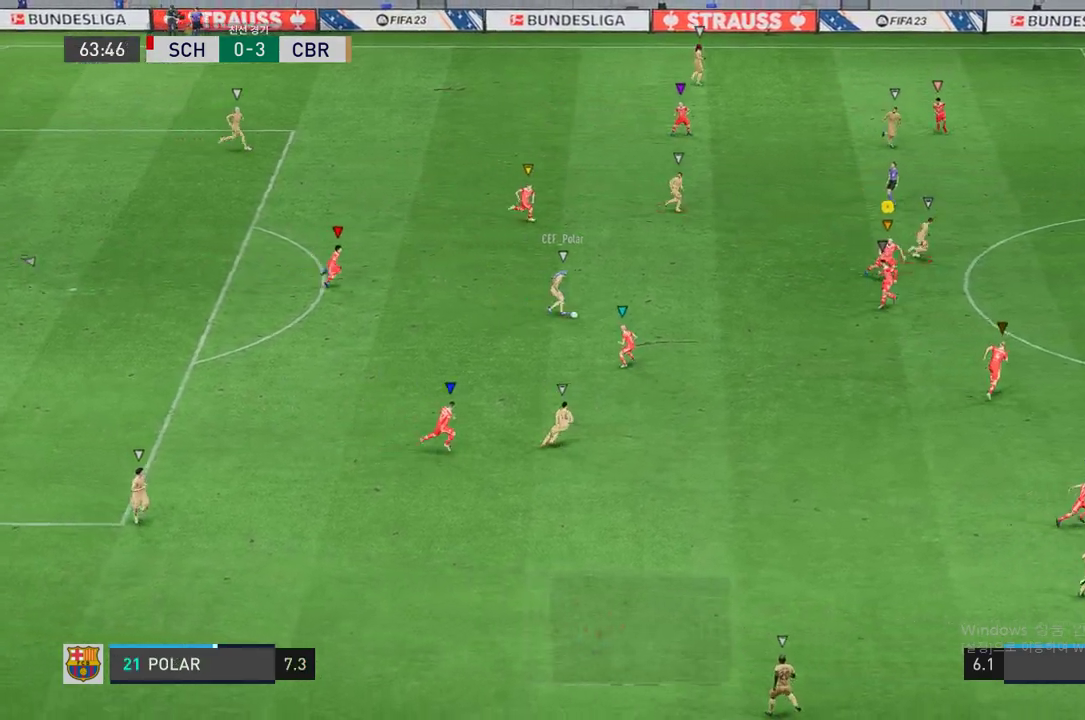
{"buttons": ["R2"], "left_stick": "right", "right_stick": "center", "events": [[33, "left_stick", "right"]]}
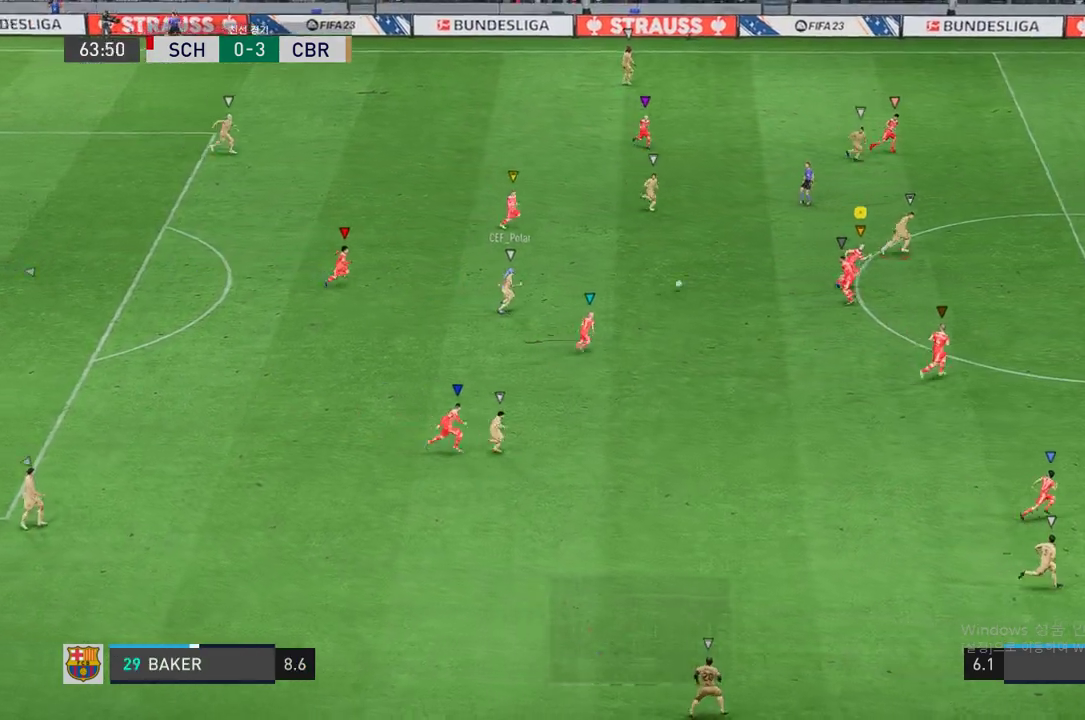
{"buttons": ["R2"], "left_stick": "up-right", "right_stick": "center", "events": [[352, "left_stick", "up-right"]]}
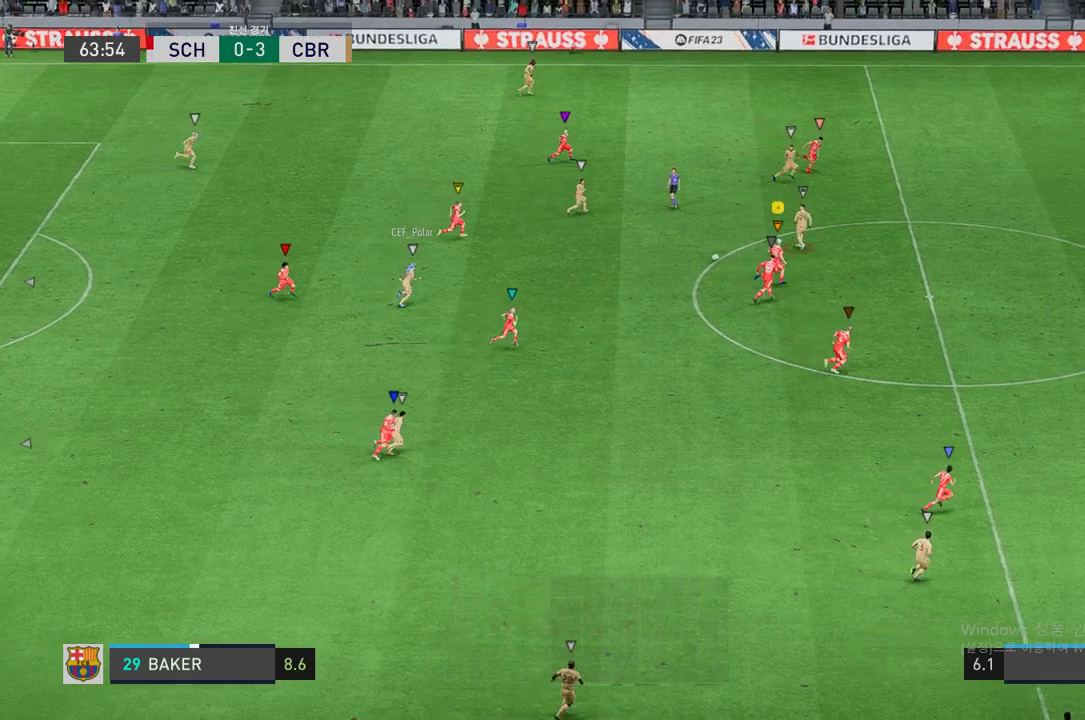
{"buttons": ["R2"], "left_stick": "up-right", "right_stick": "center", "events": []}
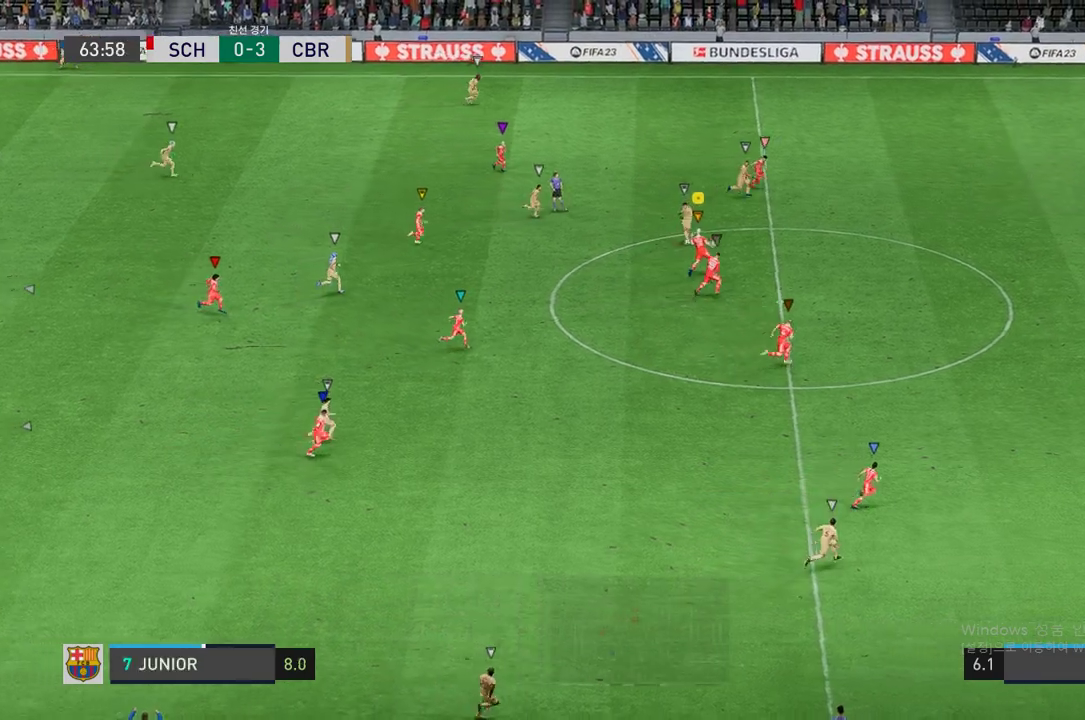
{"buttons": ["R2"], "left_stick": "up-right", "right_stick": "center", "events": []}
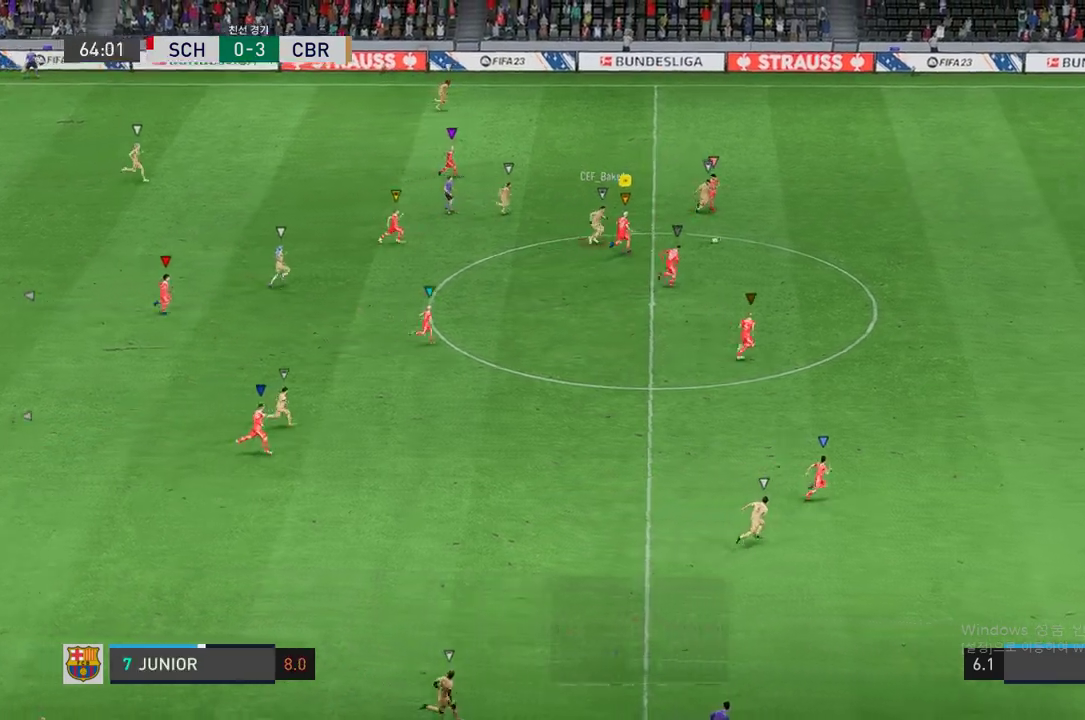
{"buttons": ["R2"], "left_stick": "right", "right_stick": "center", "events": [[185, "left_stick", "right"]]}
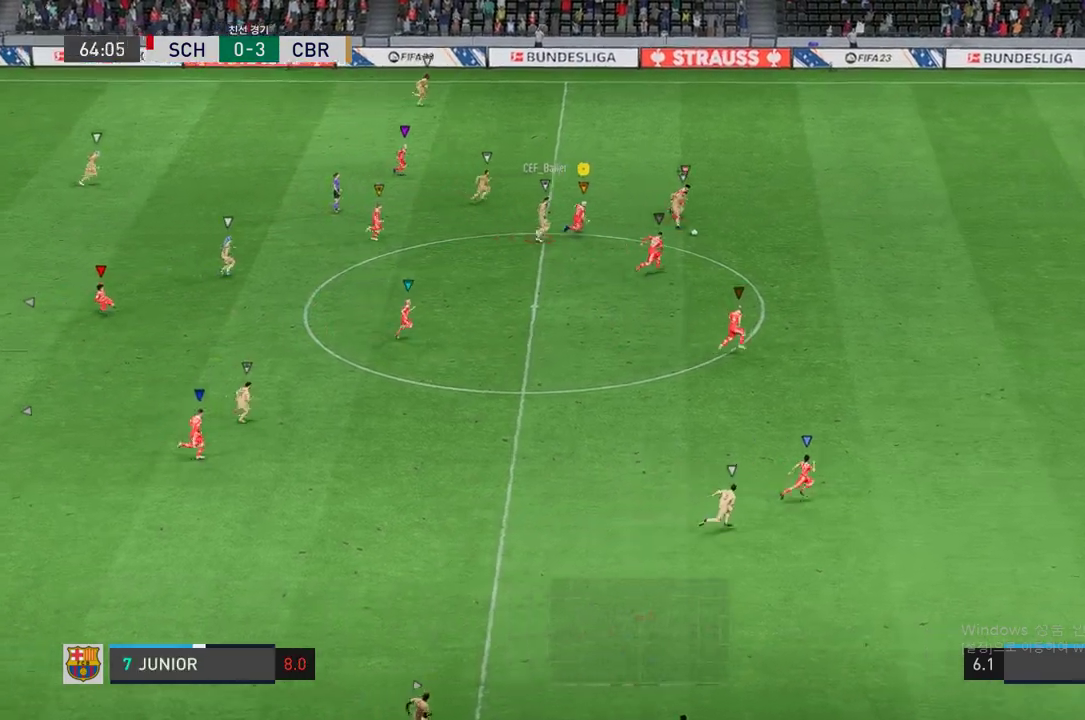
{"buttons": ["R2"], "left_stick": "right", "right_stick": "center", "events": []}